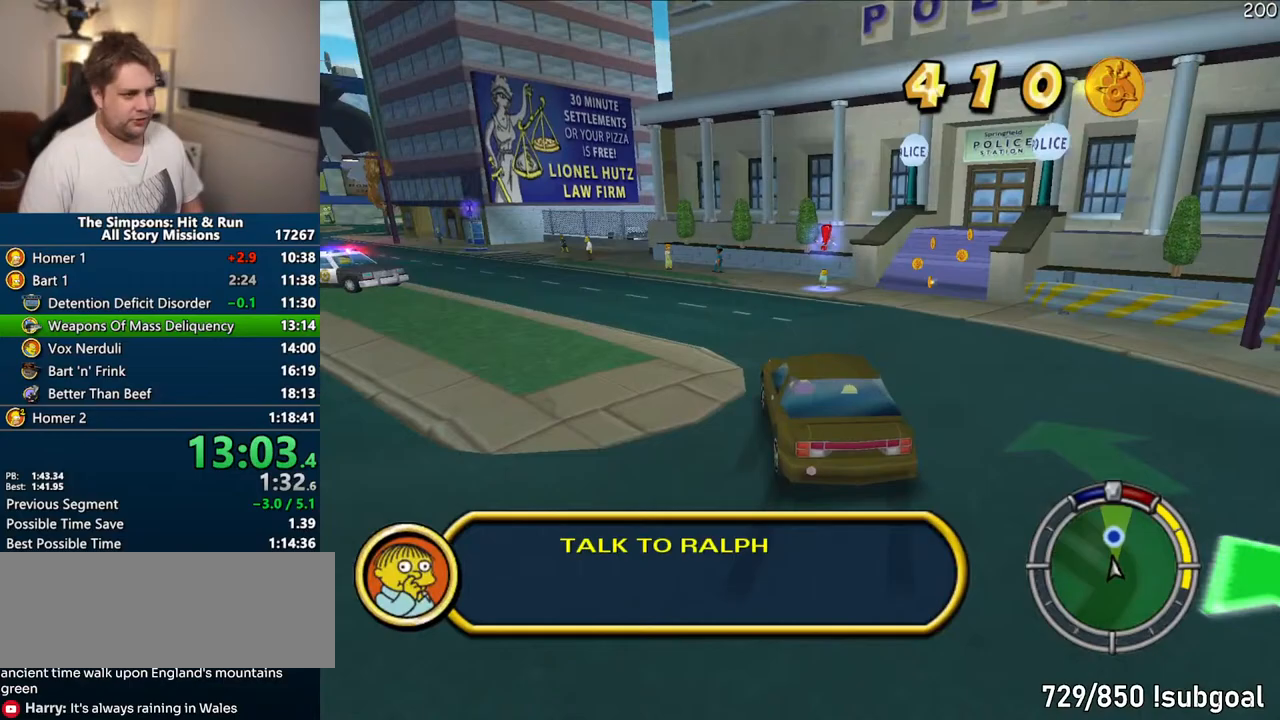
Gameplay with a controller (PlayStation layout); each line is a JSON object with the inputs held at the frame after it. "events" lists button and stick changes between this image and that frame as [ms after this image, input, new state], when the widget could be followed in between. Not read: L3 R3.
{"buttons": ["CIRCLE", "R1"], "left_stick": "center", "right_stick": "center", "events": [[17, "CROSS", "up"], [117, "CIRCLE", "down"]]}
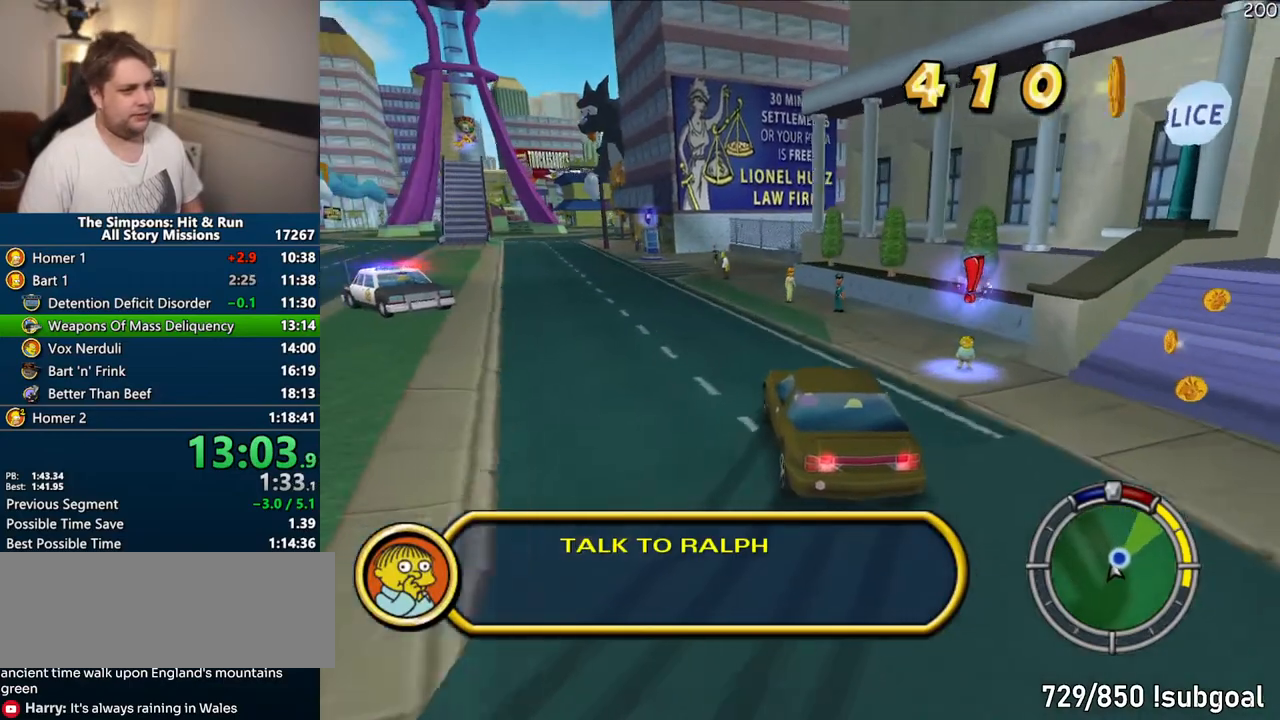
{"buttons": ["CIRCLE", "R1", "R2"], "left_stick": "right", "right_stick": "center", "events": [[17, "left_stick", "right"], [50, "R2", "down"], [200, "left_stick", "center"], [450, "left_stick", "right"]]}
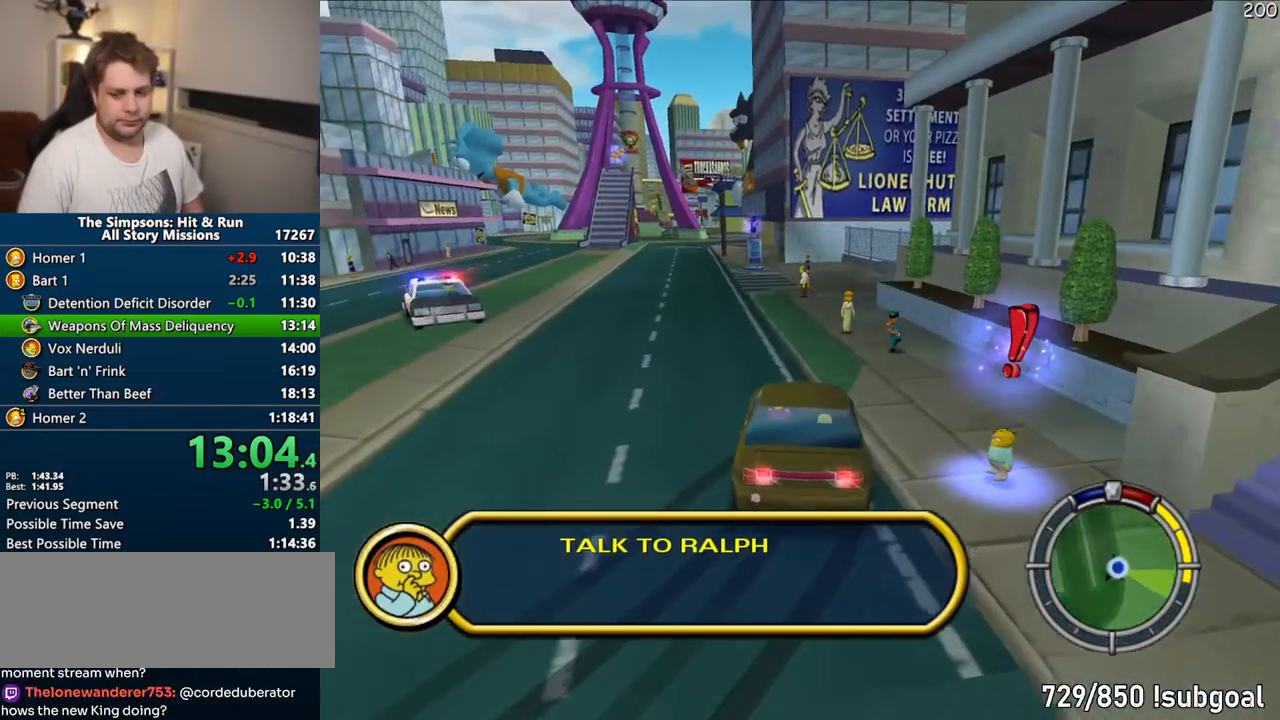
{"buttons": [], "left_stick": "center", "right_stick": "center", "events": [[67, "left_stick", "center"], [167, "CIRCLE", "up"], [183, "R1", "up"], [200, "R2", "up"]]}
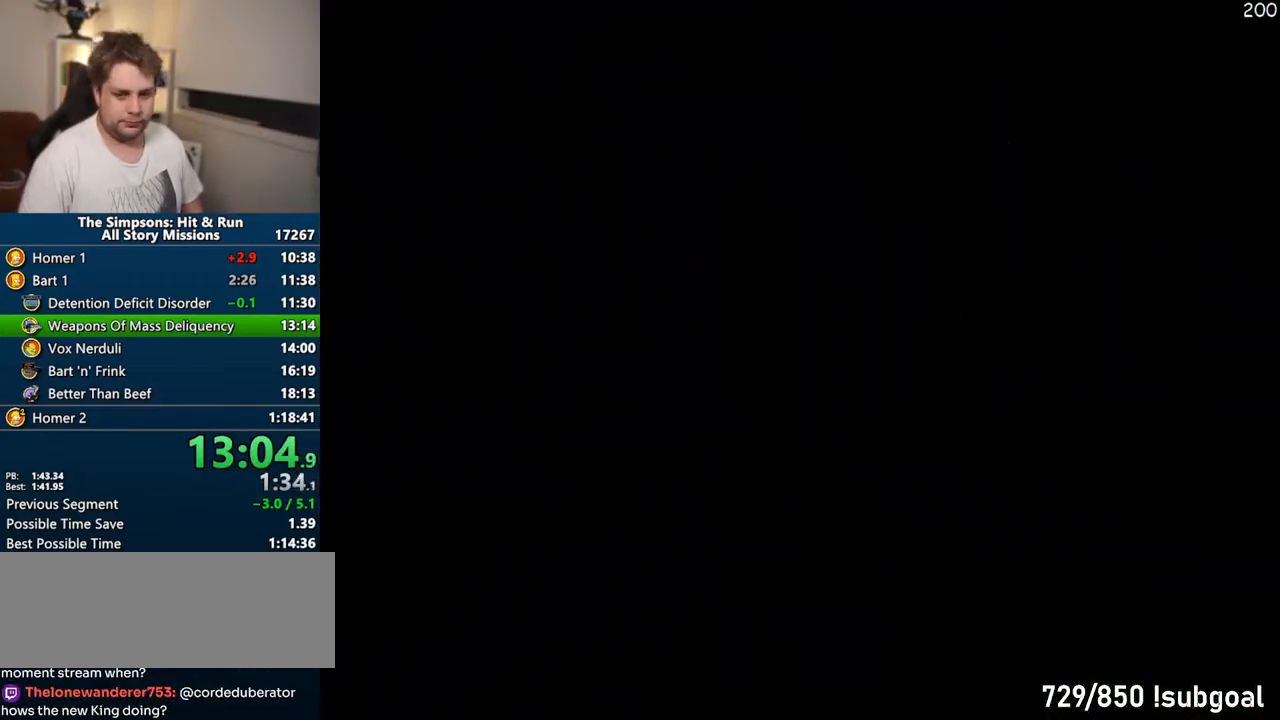
{"buttons": ["R2"], "left_stick": "center", "right_stick": "center", "events": [[117, "left_stick", "right"], [150, "SQUARE", "down"], [217, "SQUARE", "up"], [217, "left_stick", "center"], [500, "R2", "down"]]}
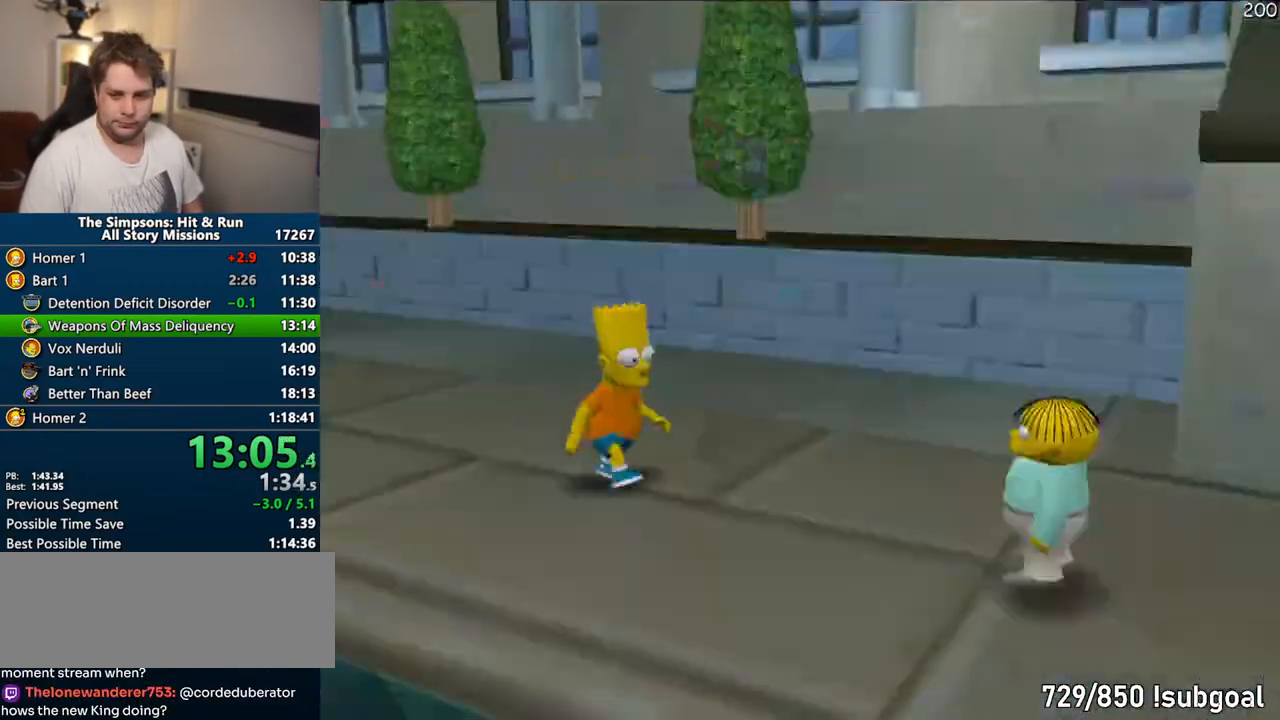
{"buttons": [], "left_stick": "center", "right_stick": "center", "events": [[50, "R2", "up"], [133, "R2", "down"], [217, "R2", "up"]]}
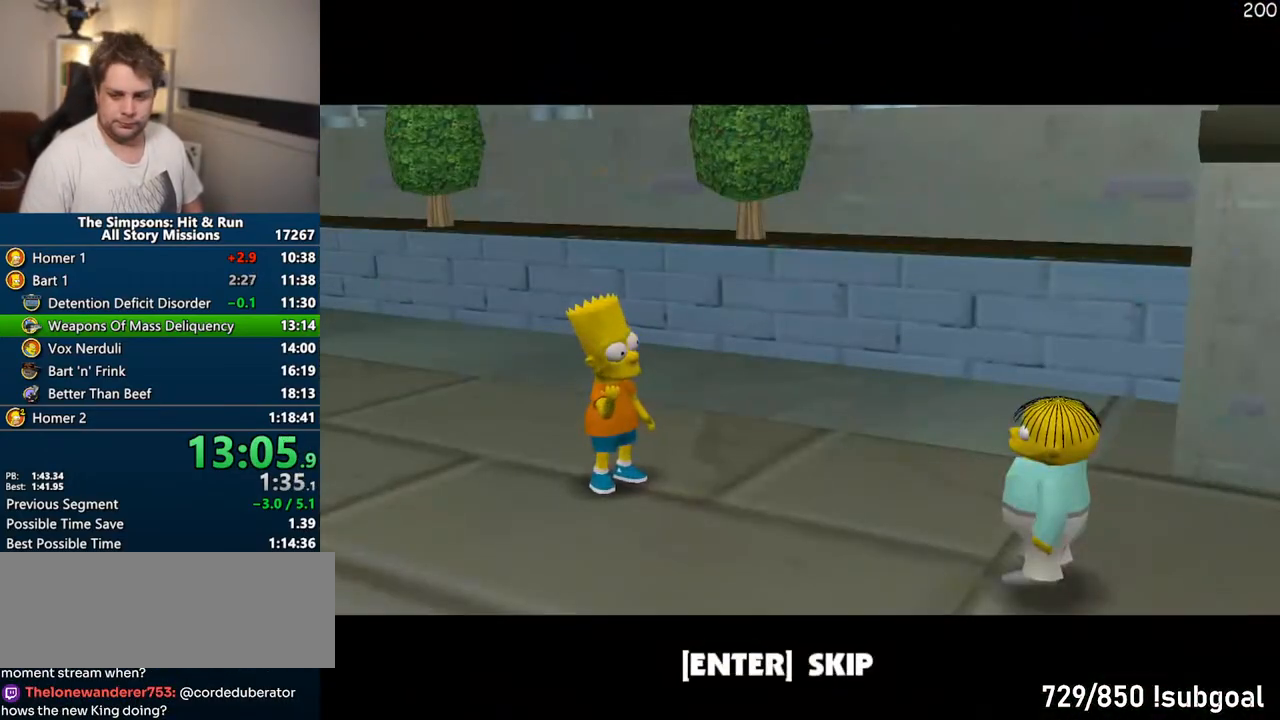
{"buttons": [], "left_stick": "up", "right_stick": "center", "events": [[33, "left_stick", "up"], [67, "TRIANGLE", "down"], [233, "TRIANGLE", "up"]]}
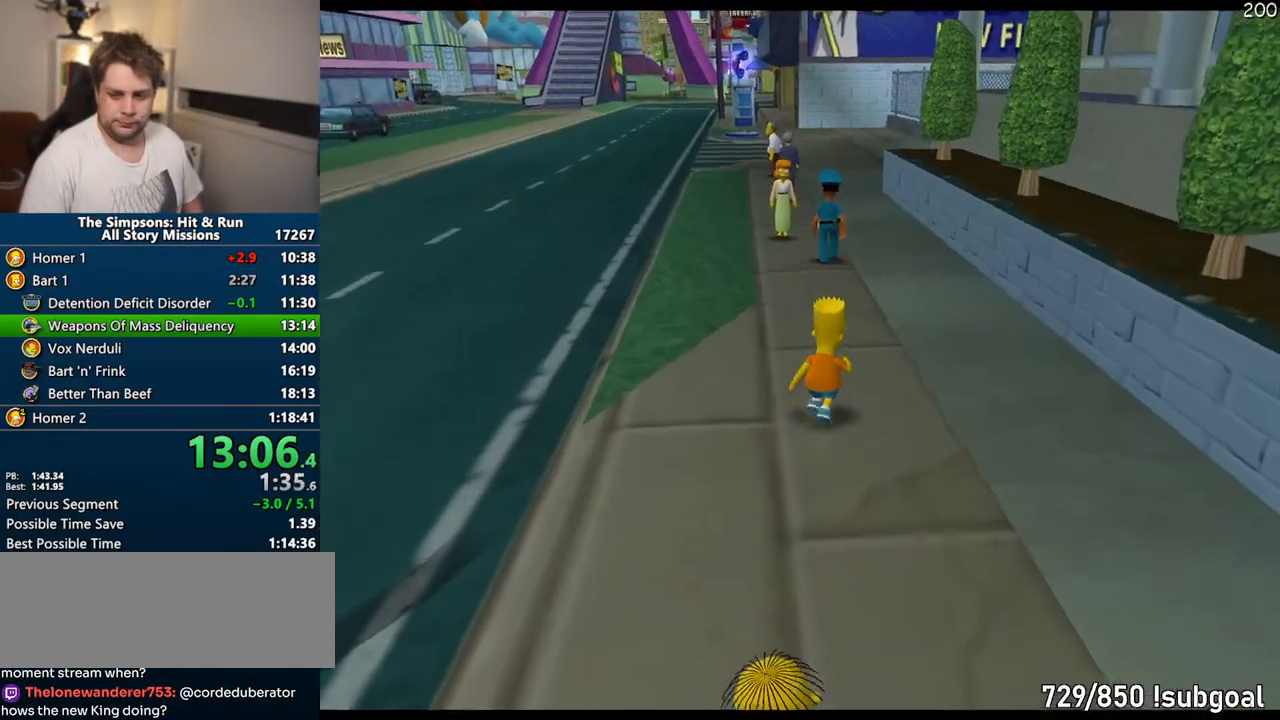
{"buttons": [], "left_stick": "up", "right_stick": "center", "events": [[83, "R2", "down"], [117, "R2", "up"], [183, "R2", "down"], [233, "R2", "up"], [300, "R2", "down"], [350, "R2", "up"], [417, "R2", "down"], [483, "R2", "up"]]}
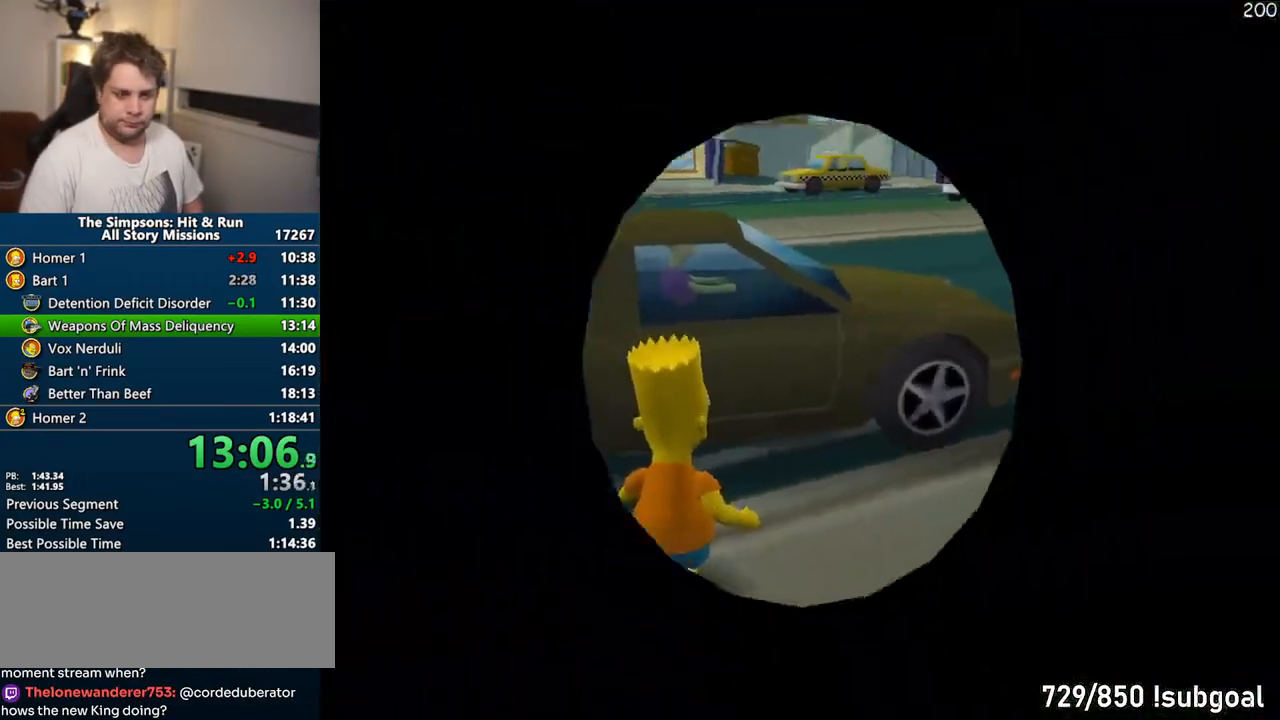
{"buttons": ["CROSS"], "left_stick": "center", "right_stick": "center", "events": [[100, "left_stick", "center"], [117, "CROSS", "down"], [133, "R1", "down"], [317, "R1", "up"]]}
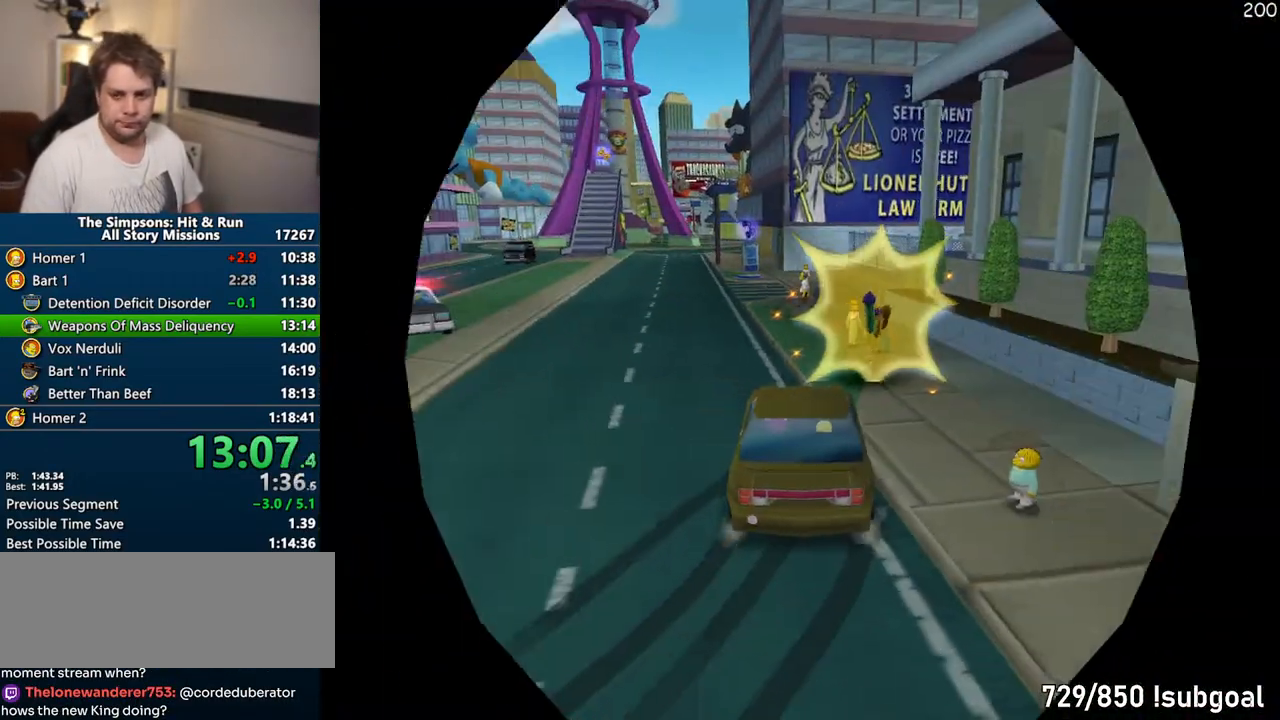
{"buttons": ["CROSS"], "left_stick": "center", "right_stick": "center", "events": []}
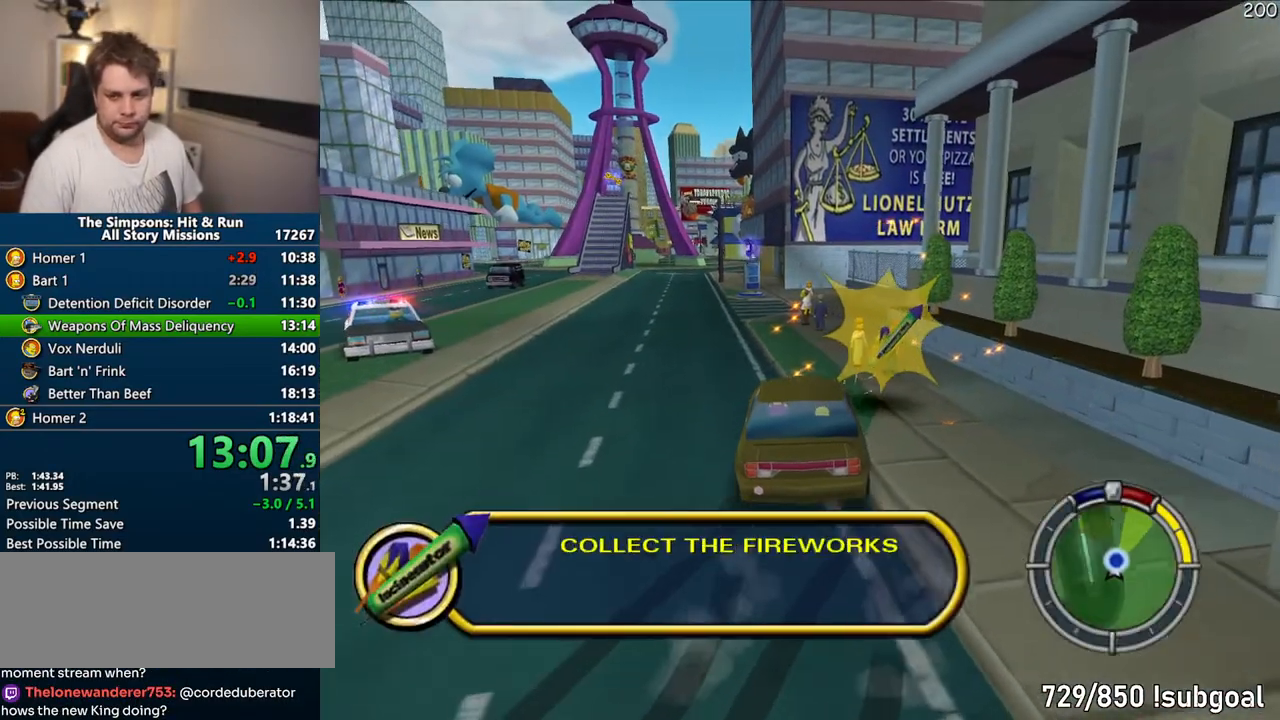
{"buttons": ["CROSS"], "left_stick": "left", "right_stick": "center", "events": [[33, "left_stick", "left"]]}
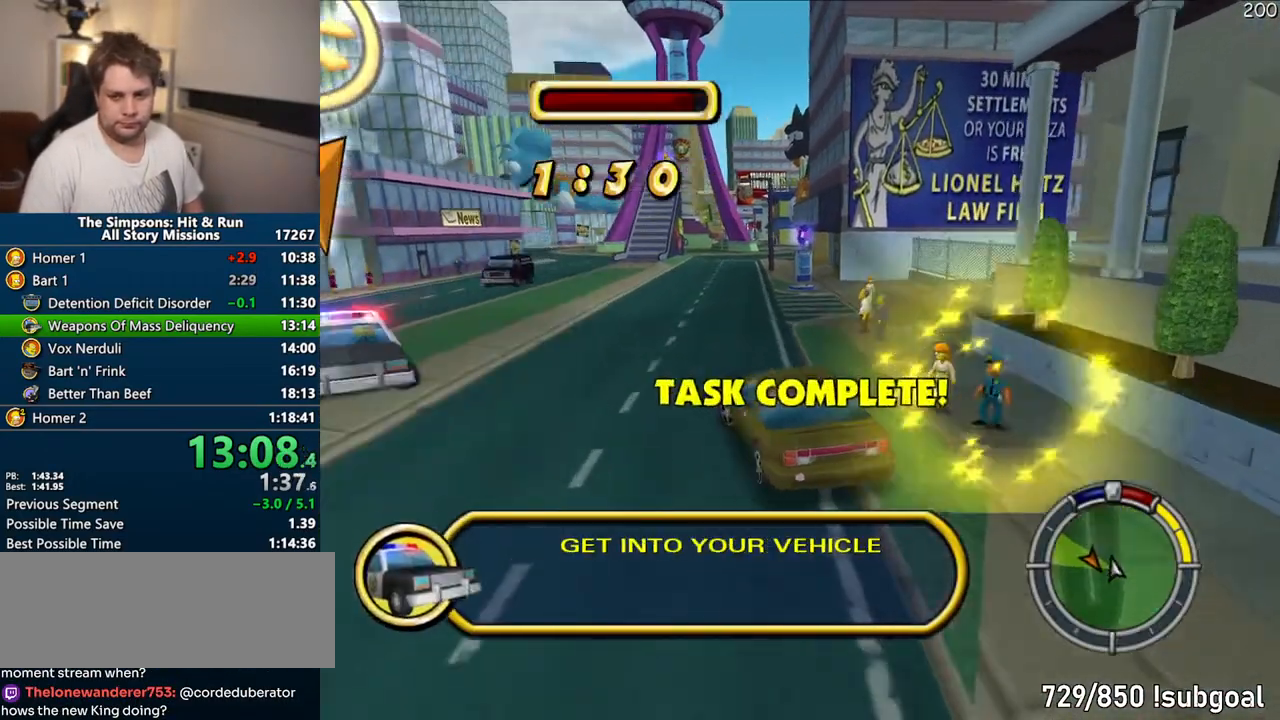
{"buttons": ["CROSS"], "left_stick": "center", "right_stick": "center", "events": [[133, "left_stick", "center"]]}
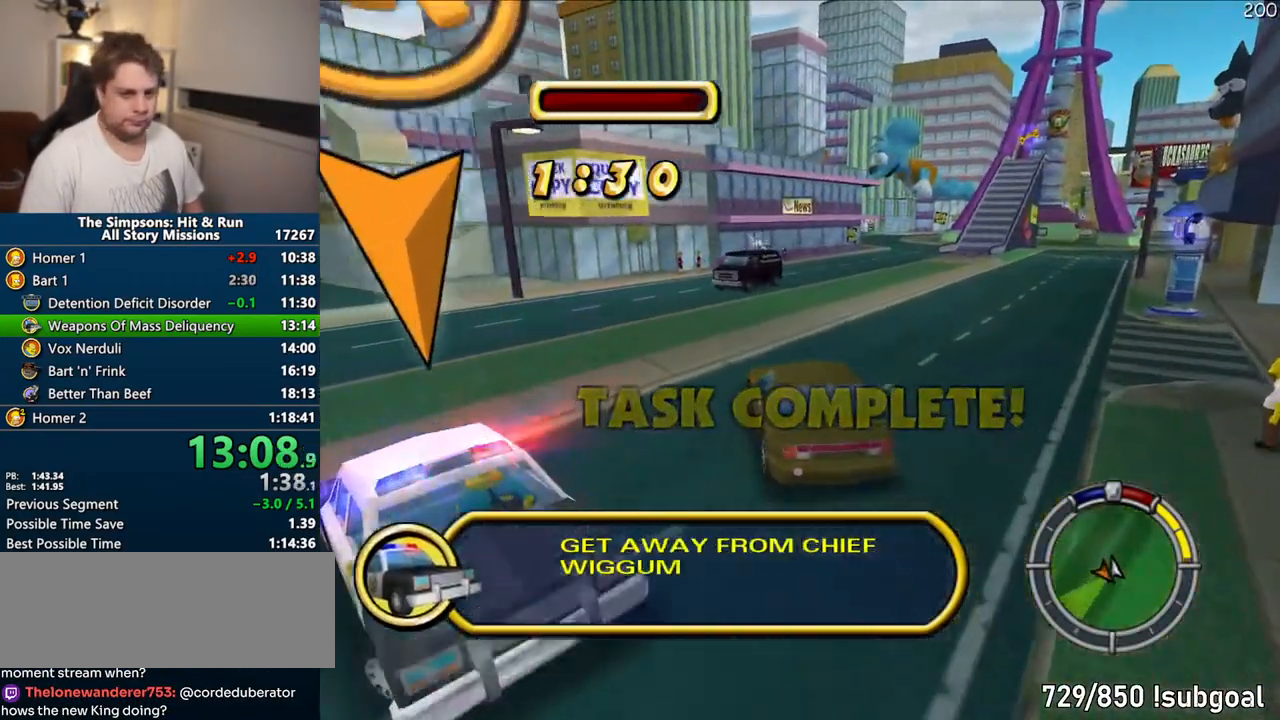
{"buttons": ["CROSS"], "left_stick": "center", "right_stick": "center", "events": [[67, "left_stick", "right"], [467, "left_stick", "center"]]}
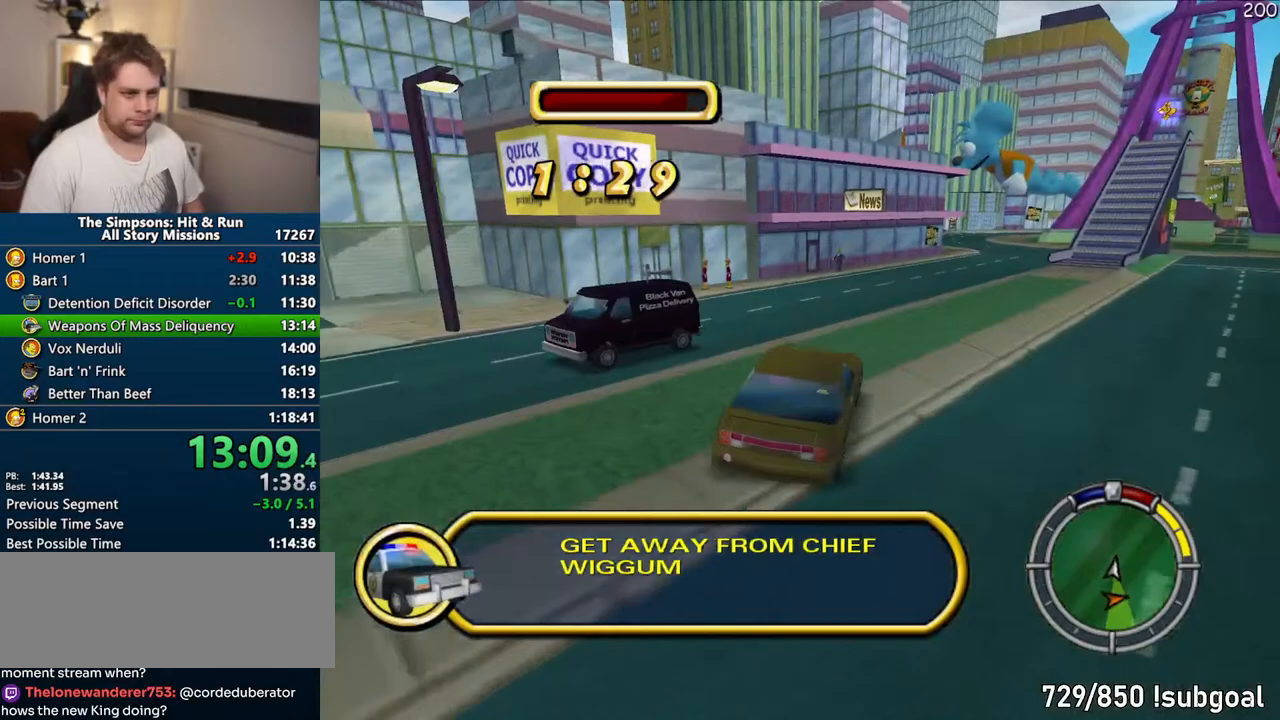
{"buttons": ["CROSS"], "left_stick": "center", "right_stick": "center"}
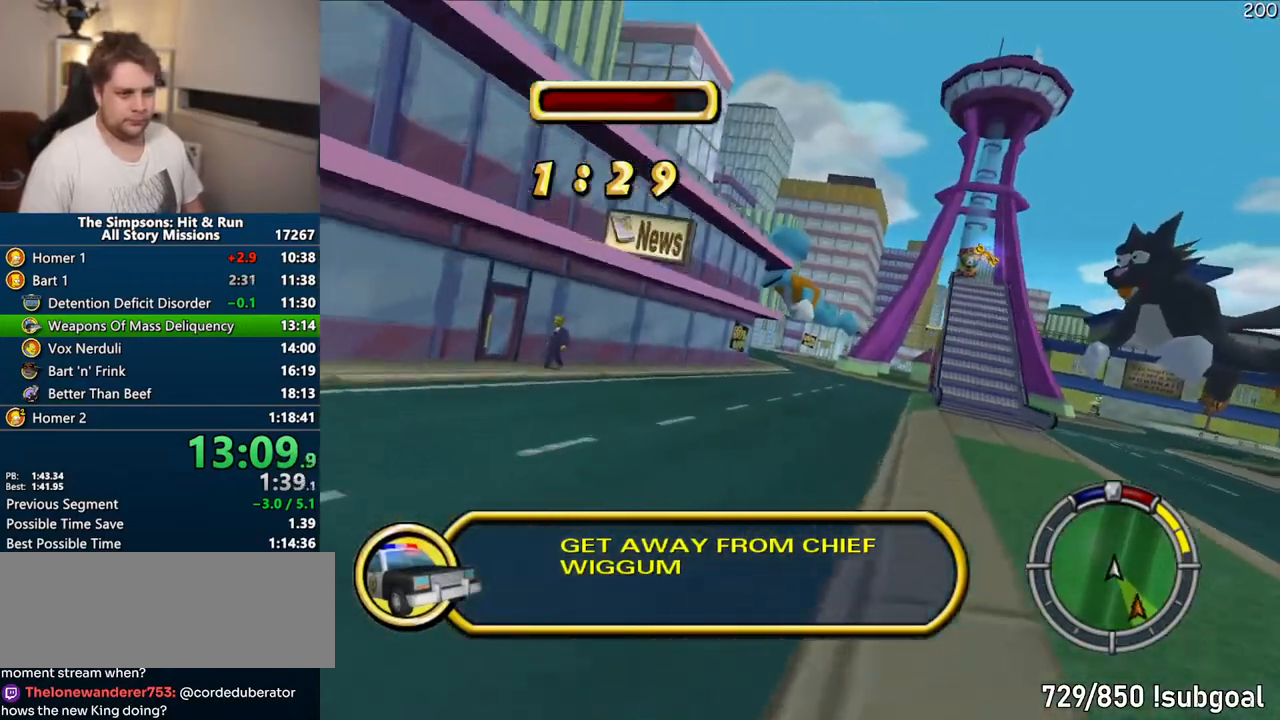
{"buttons": ["CROSS"], "left_stick": "center", "right_stick": "center", "events": []}
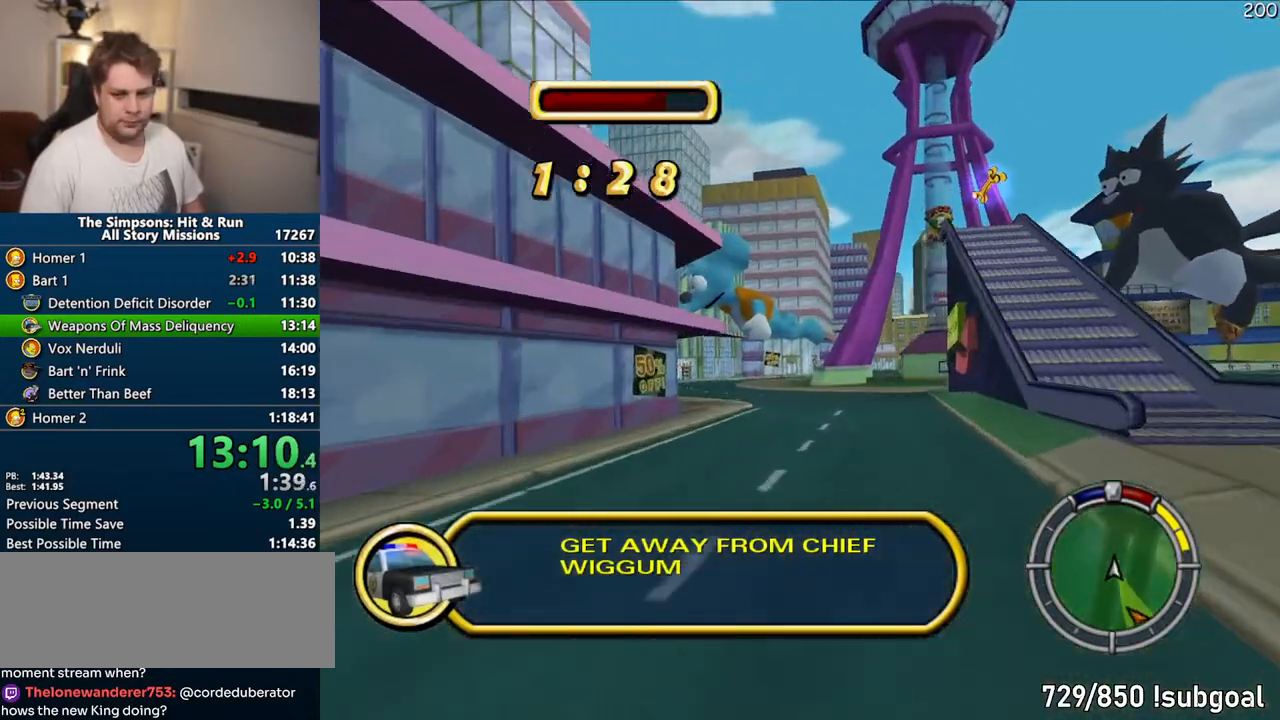
{"buttons": ["CROSS"], "left_stick": "center", "right_stick": "center", "events": [[100, "left_stick", "left"], [350, "left_stick", "center"]]}
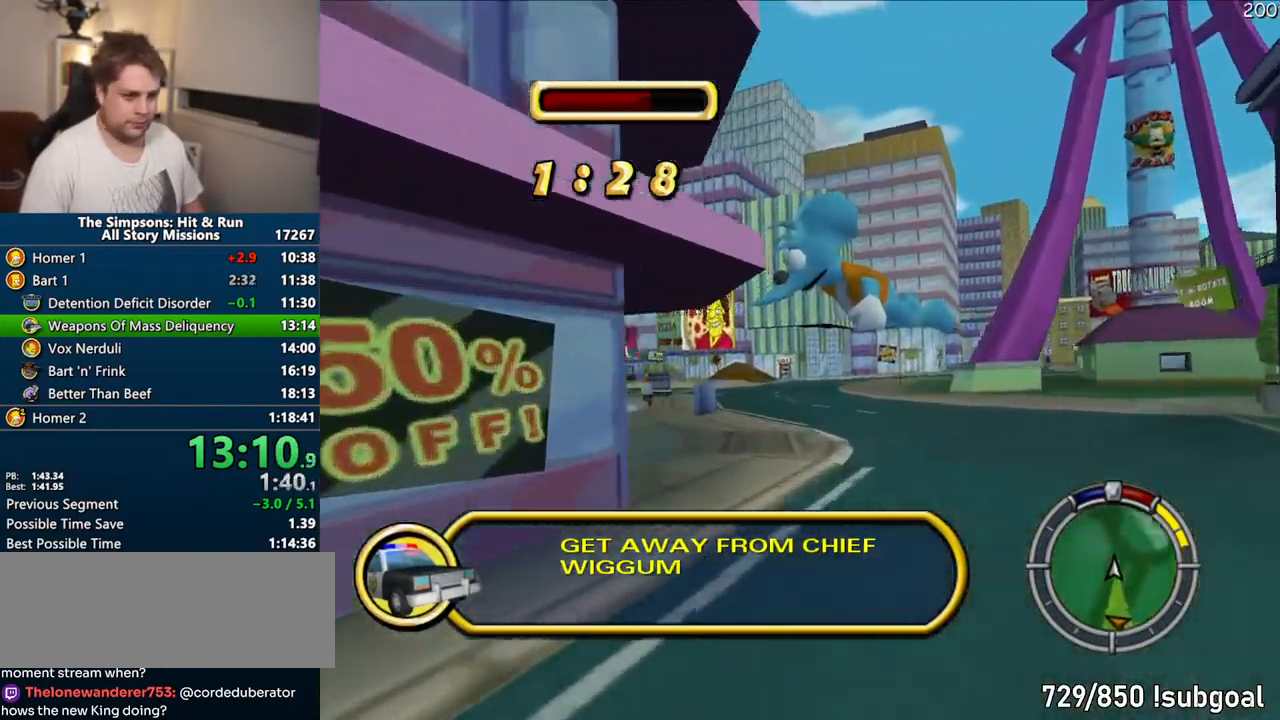
{"buttons": ["CROSS"], "left_stick": "right", "right_stick": "center", "events": [[417, "left_stick", "right"]]}
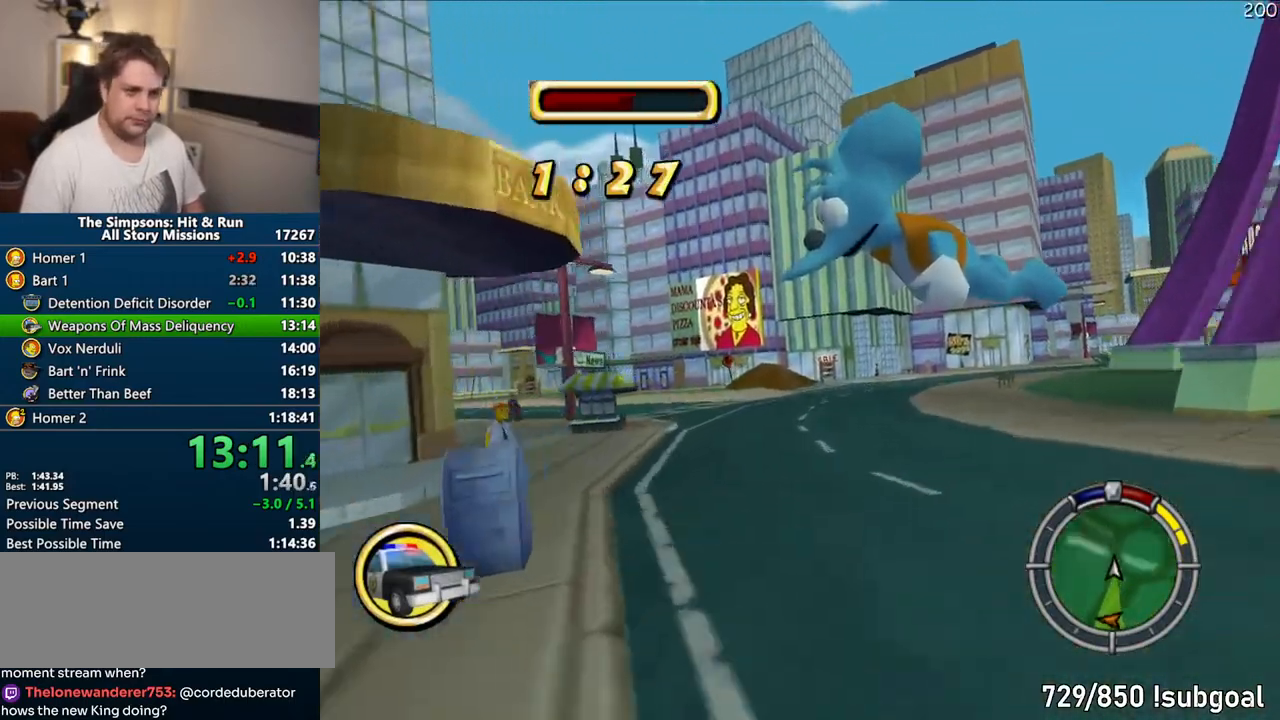
{"buttons": ["CROSS"], "left_stick": "right", "right_stick": "center", "events": [[183, "left_stick", "center"], [317, "left_stick", "right"]]}
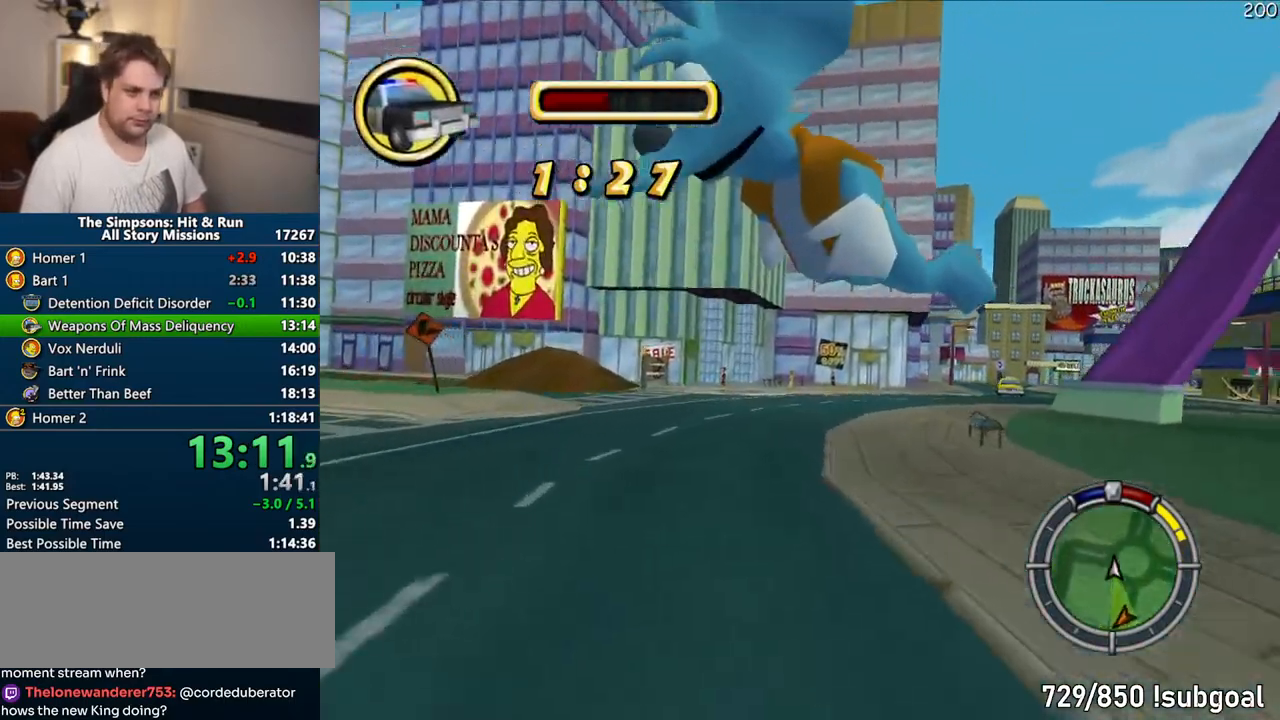
{"buttons": ["CROSS"], "left_stick": "center", "right_stick": "center", "events": [[17, "left_stick", "center"], [83, "left_stick", "right"], [417, "left_stick", "center"]]}
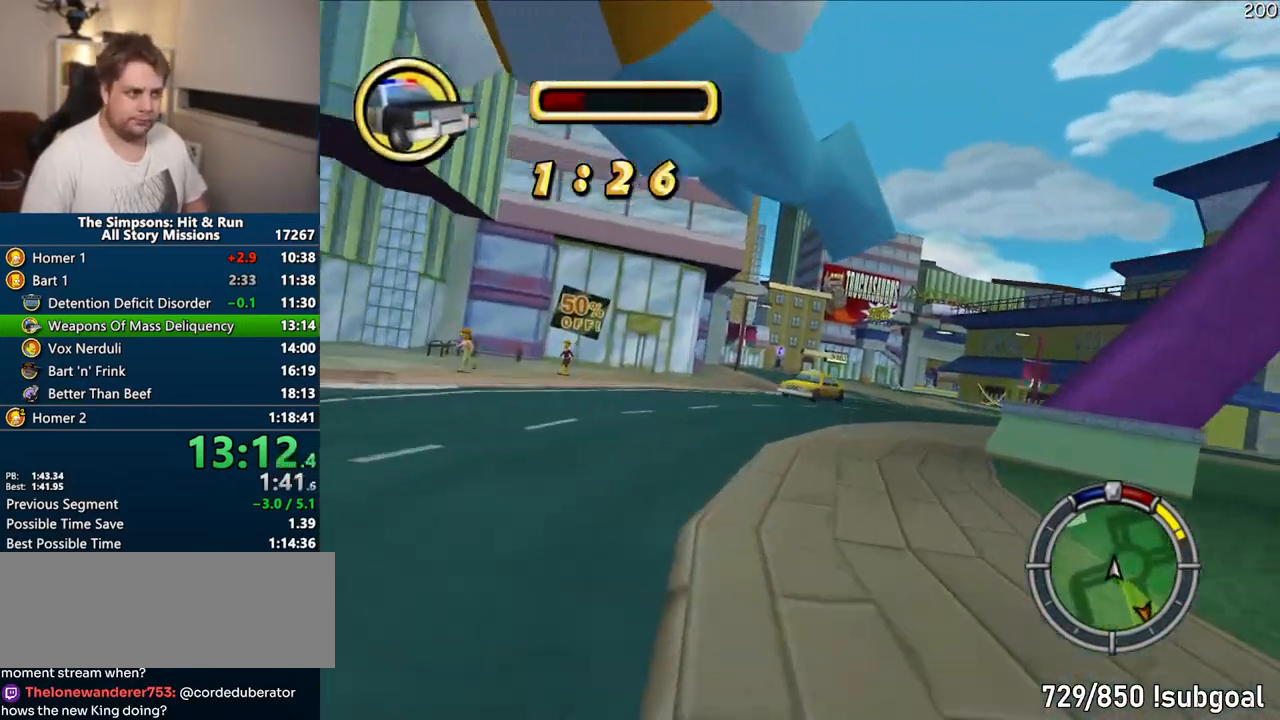
{"buttons": ["CROSS"], "left_stick": "right", "right_stick": "center", "events": [[17, "left_stick", "right"], [283, "left_stick", "center"], [383, "left_stick", "right"]]}
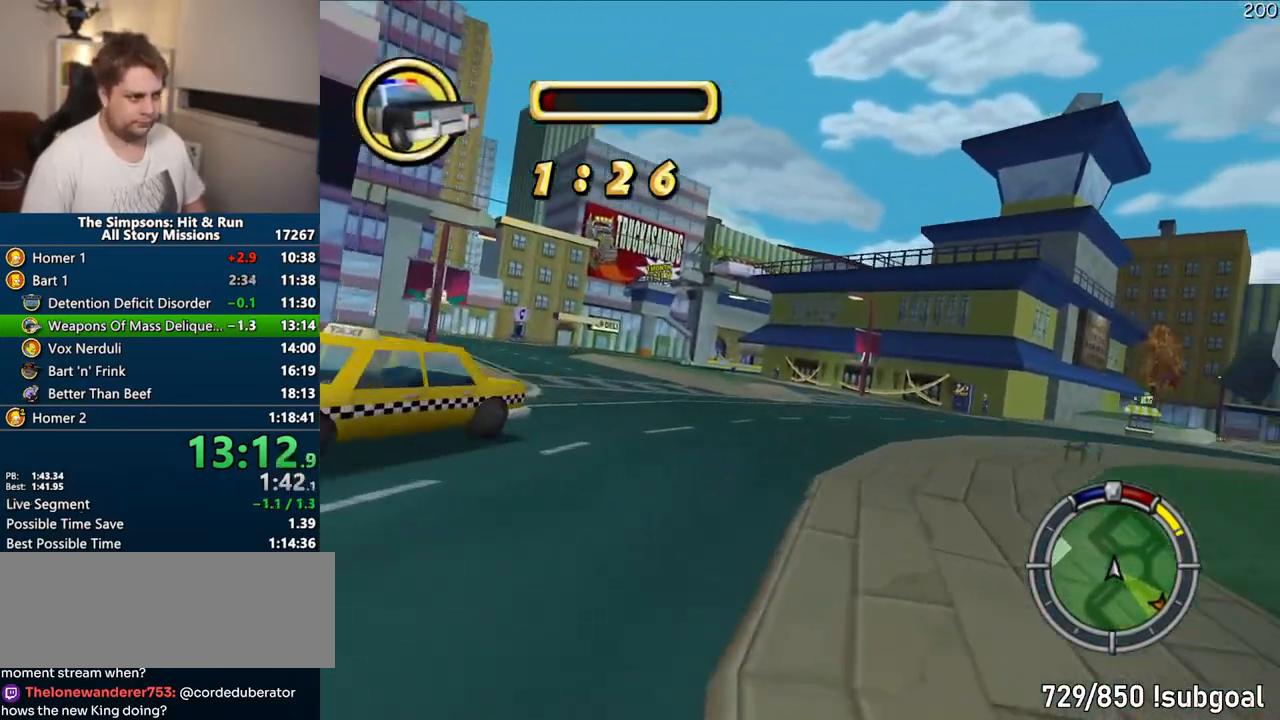
{"buttons": ["CROSS"], "left_stick": "right", "right_stick": "center", "events": [[217, "left_stick", "center"], [350, "left_stick", "right"]]}
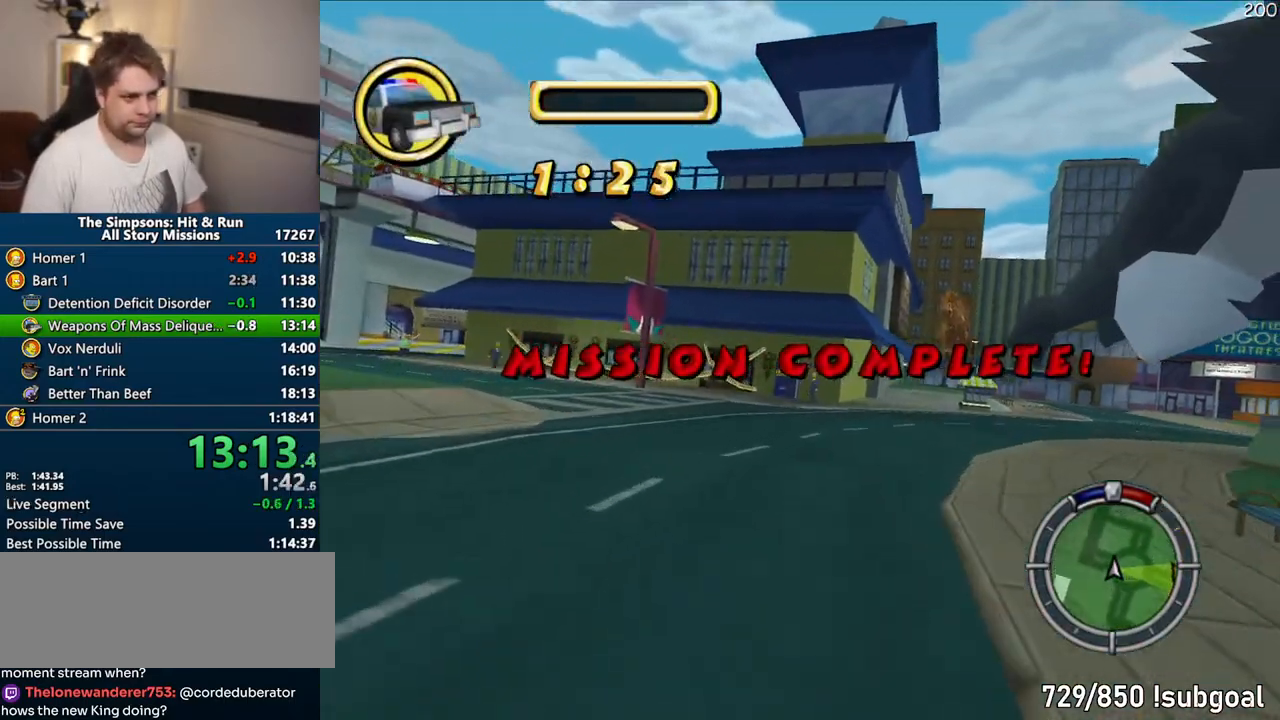
{"buttons": ["CROSS"], "left_stick": "right", "right_stick": "center", "events": [[233, "left_stick", "center"], [400, "left_stick", "right"]]}
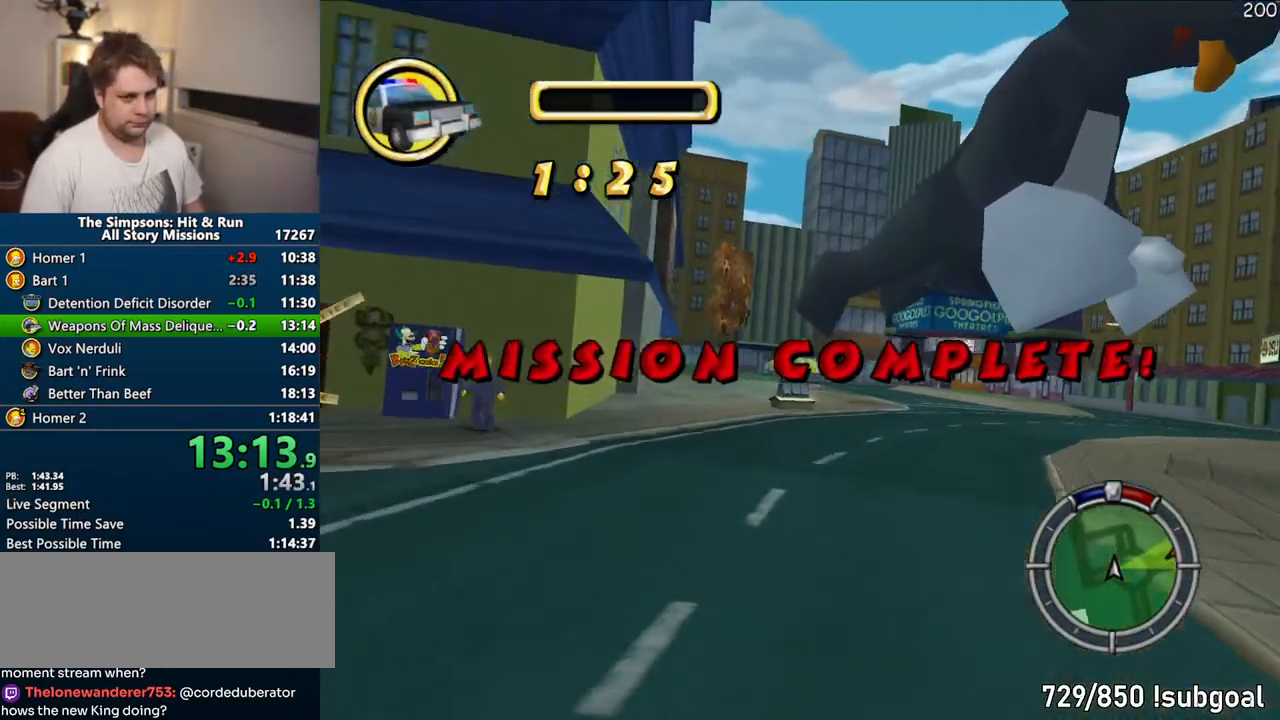
{"buttons": ["CROSS"], "left_stick": "center", "right_stick": "center", "events": [[17, "left_stick", "center"], [233, "left_stick", "right"], [383, "left_stick", "center"]]}
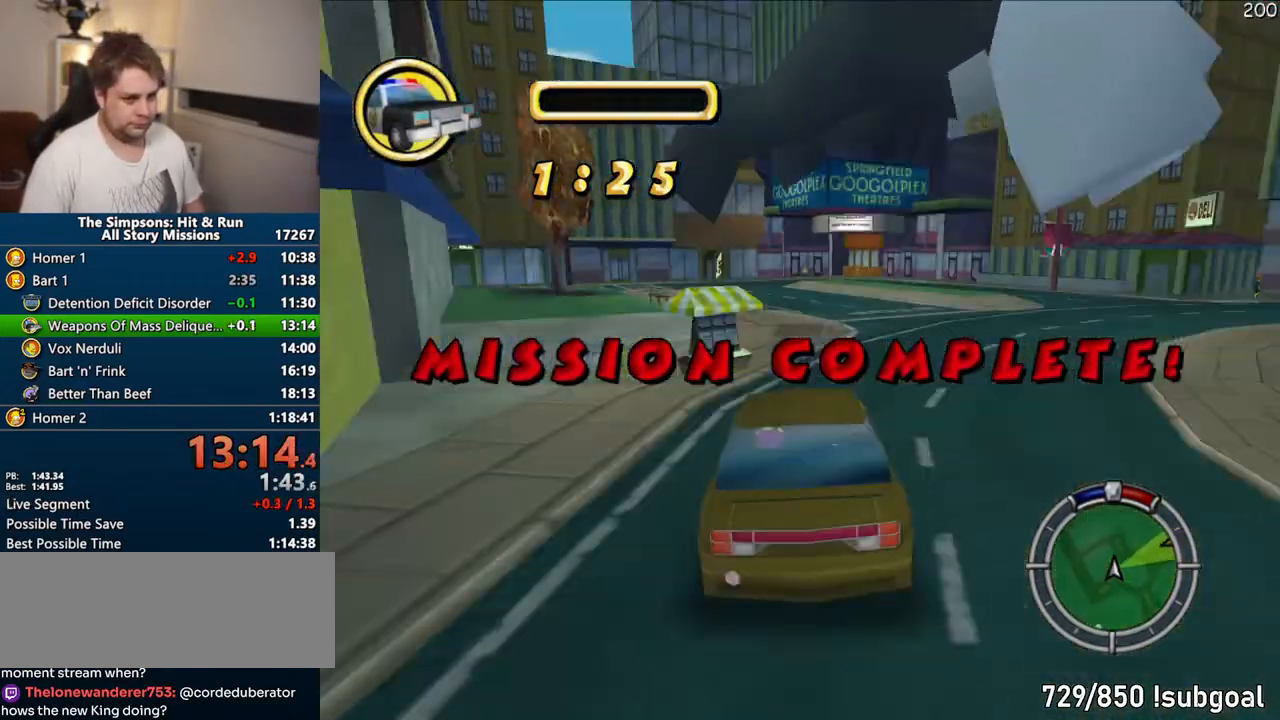
{"buttons": ["CROSS"], "left_stick": "center", "right_stick": "center"}
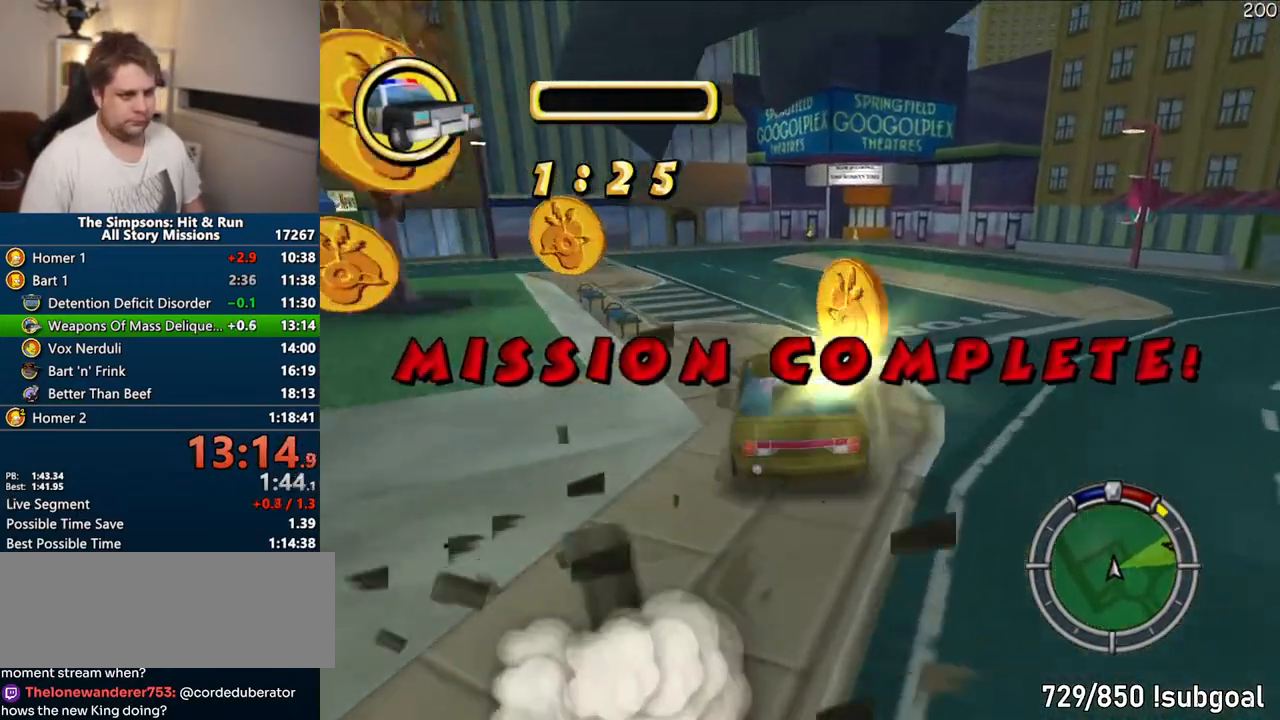
{"buttons": ["CROSS"], "left_stick": "center", "right_stick": "center", "events": [[150, "left_stick", "left"], [267, "left_stick", "center"]]}
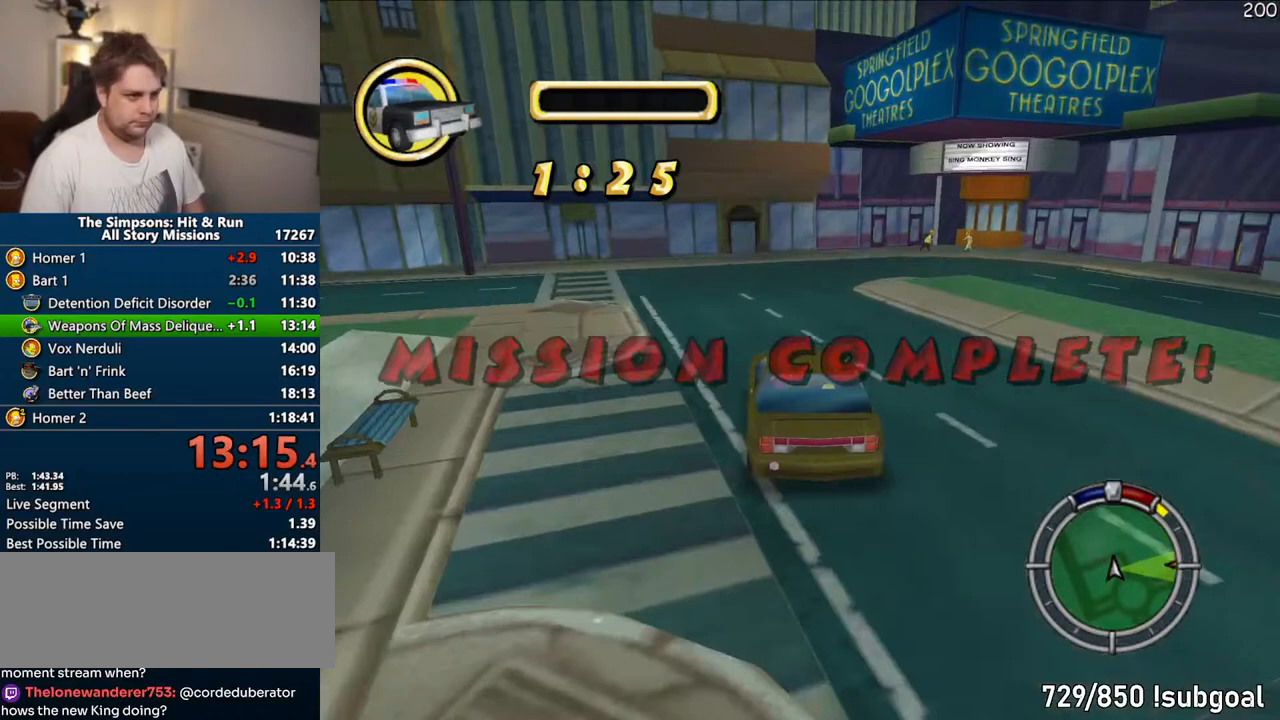
{"buttons": [], "left_stick": "left", "right_stick": "center", "events": [[117, "left_stick", "left"], [483, "CROSS", "up"]]}
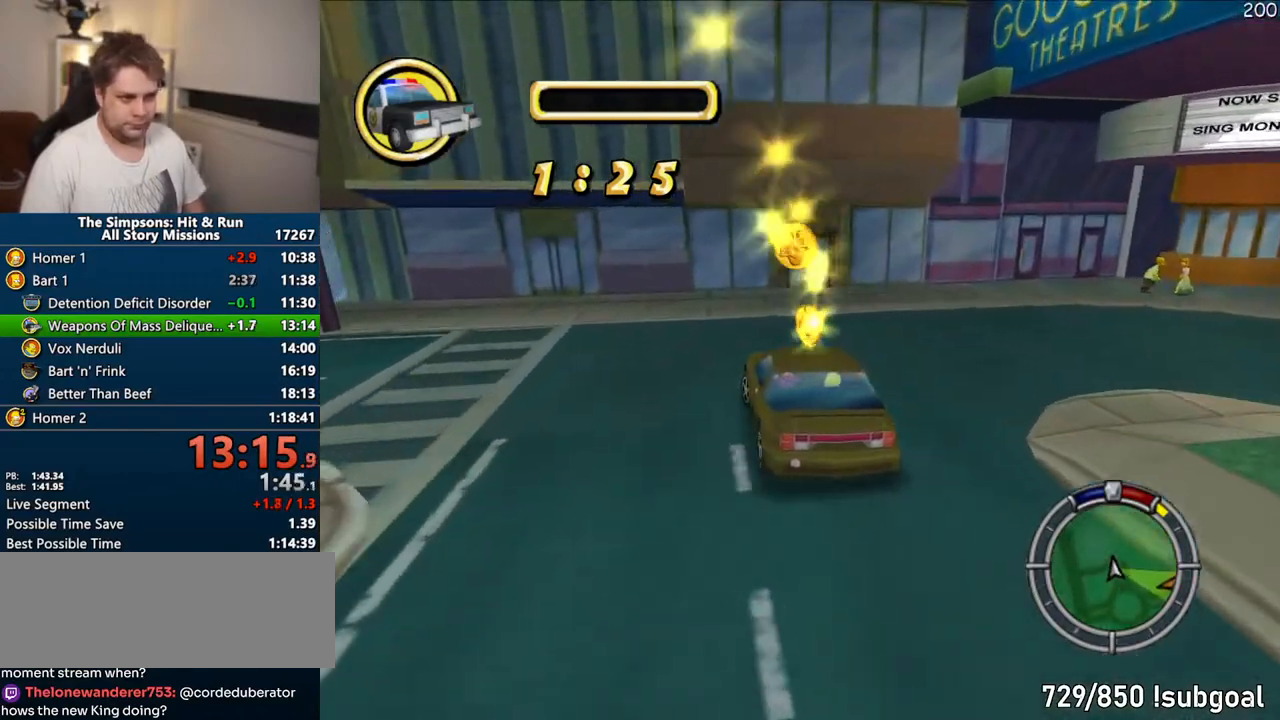
{"buttons": ["R2"], "left_stick": "right", "right_stick": "center", "events": [[133, "R1", "down"], [217, "left_stick", "center"], [250, "R1", "up"], [267, "left_stick", "right"], [300, "R2", "down"], [367, "R2", "up"], [467, "R2", "down"]]}
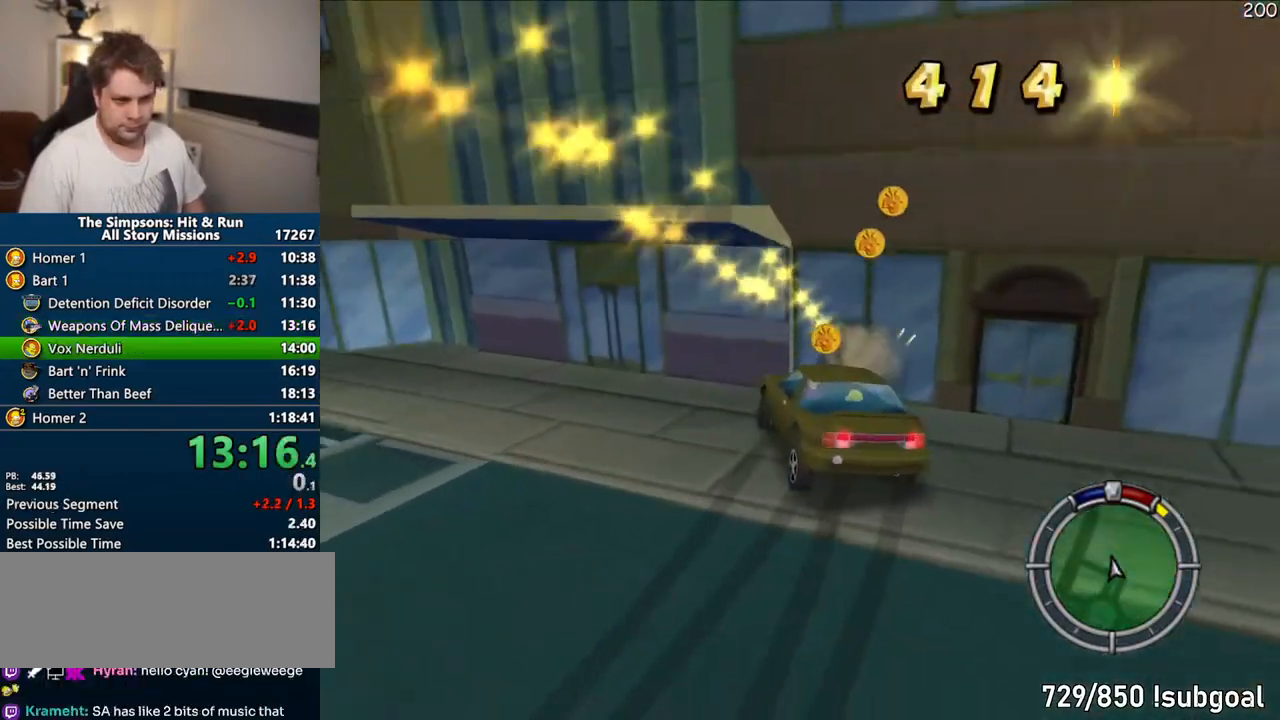
{"buttons": [], "left_stick": "right", "right_stick": "center", "events": [[17, "R2", "up"], [117, "R2", "down"], [167, "R2", "up"], [250, "R2", "down"], [317, "R2", "up"]]}
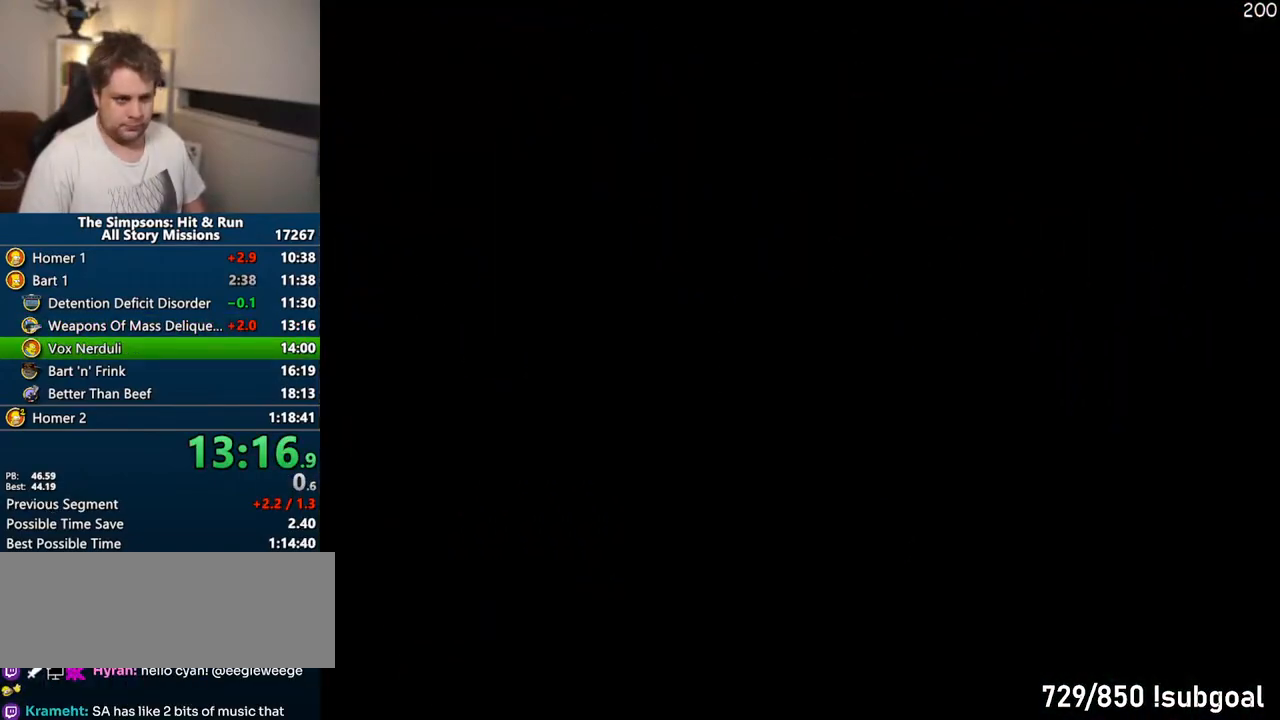
{"buttons": ["R2"], "left_stick": "down-left", "right_stick": "center", "events": [[133, "SQUARE", "down"], [183, "left_stick", "down"], [250, "left_stick", "down-left"], [483, "R2", "down"], [500, "SQUARE", "up"]]}
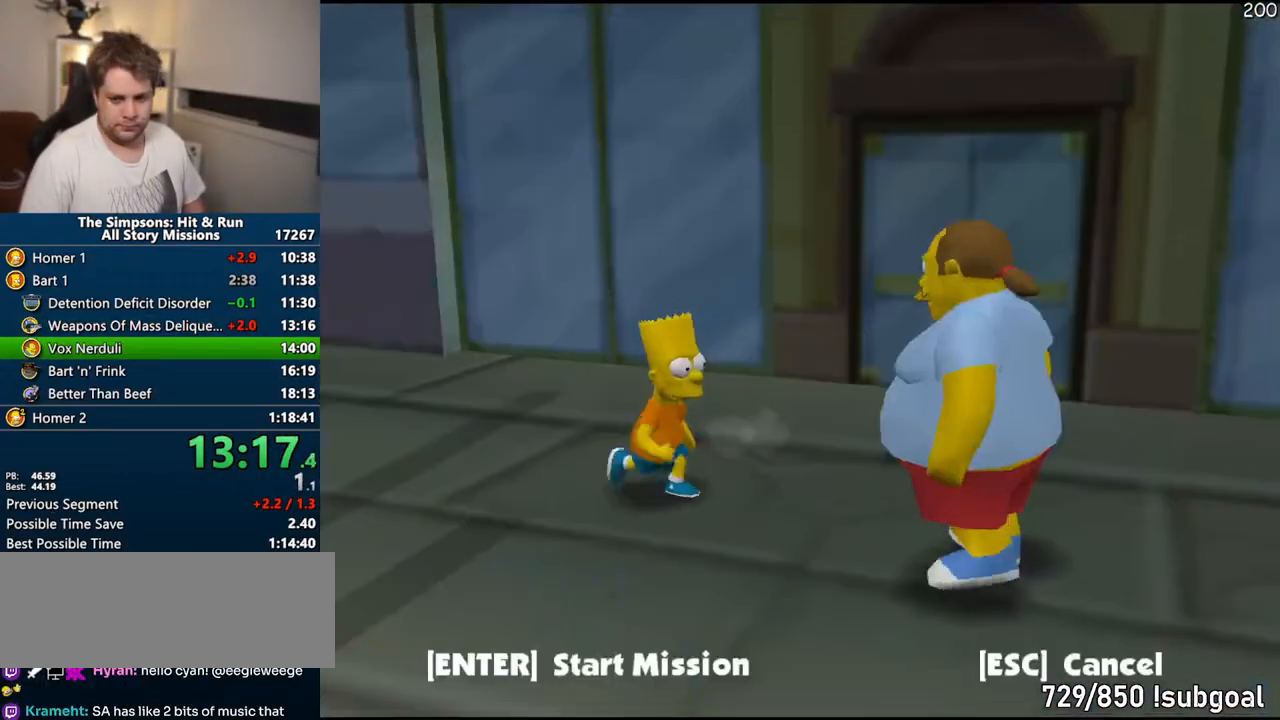
{"buttons": [], "left_stick": "center", "right_stick": "center", "events": [[33, "R2", "up"], [100, "left_stick", "left"], [150, "R2", "down"], [217, "R2", "up"], [317, "left_stick", "center"]]}
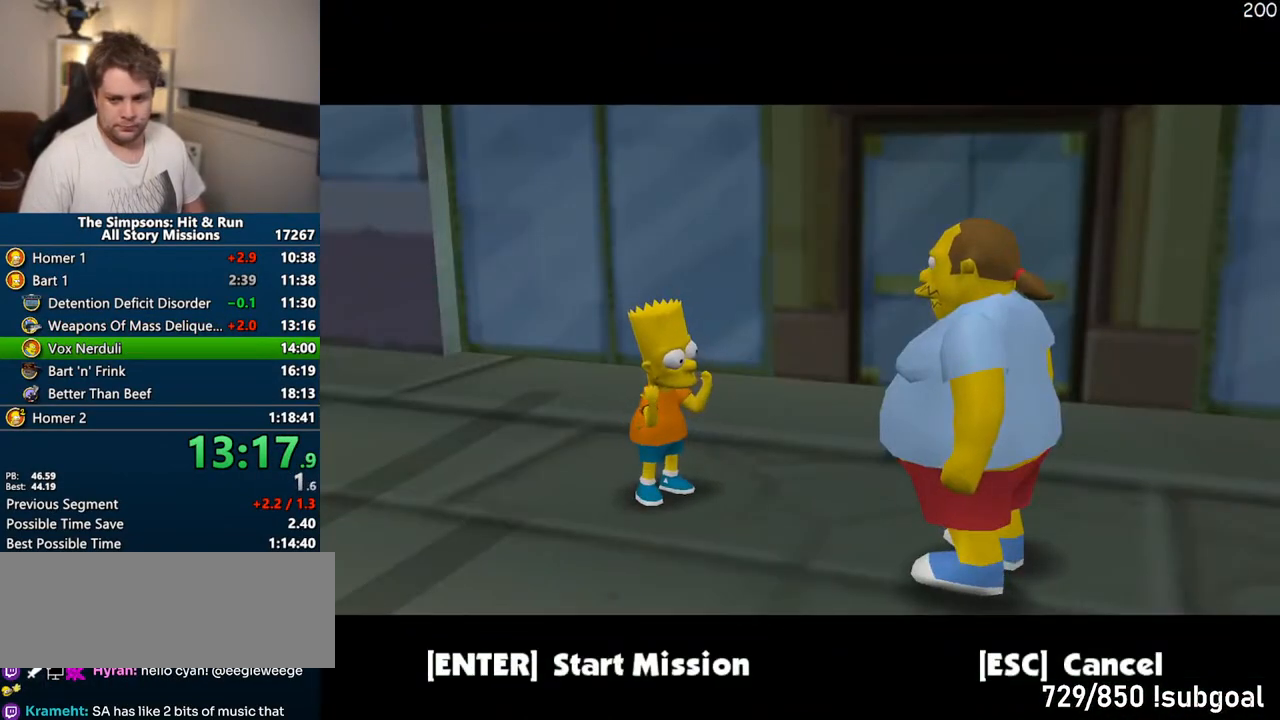
{"buttons": [], "left_stick": "center", "right_stick": "center", "events": [[33, "TRIANGLE", "down"], [333, "TRIANGLE", "up"]]}
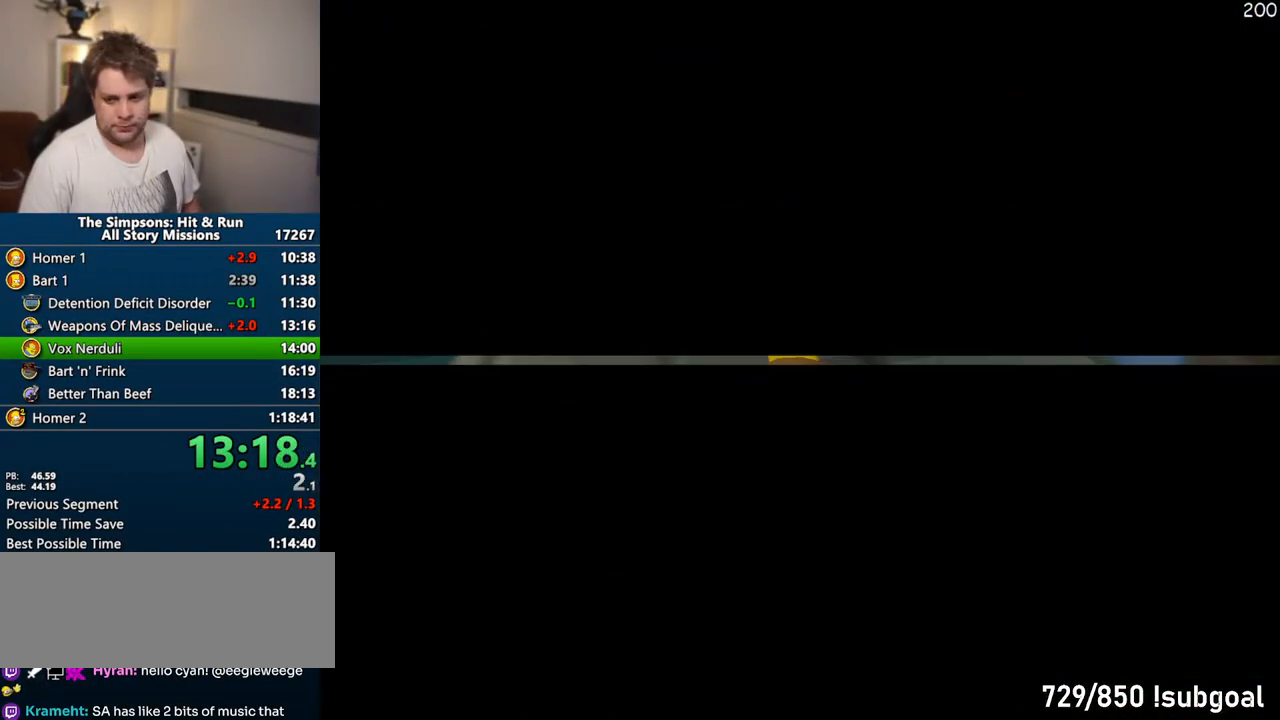
{"buttons": ["TRIANGLE"], "left_stick": "center", "right_stick": "center", "events": [[17, "TRIANGLE", "down"], [83, "TRIANGLE", "up"], [167, "TRIANGLE", "down"], [250, "TRIANGLE", "up"], [317, "TRIANGLE", "down"], [400, "TRIANGLE", "up"], [483, "TRIANGLE", "down"]]}